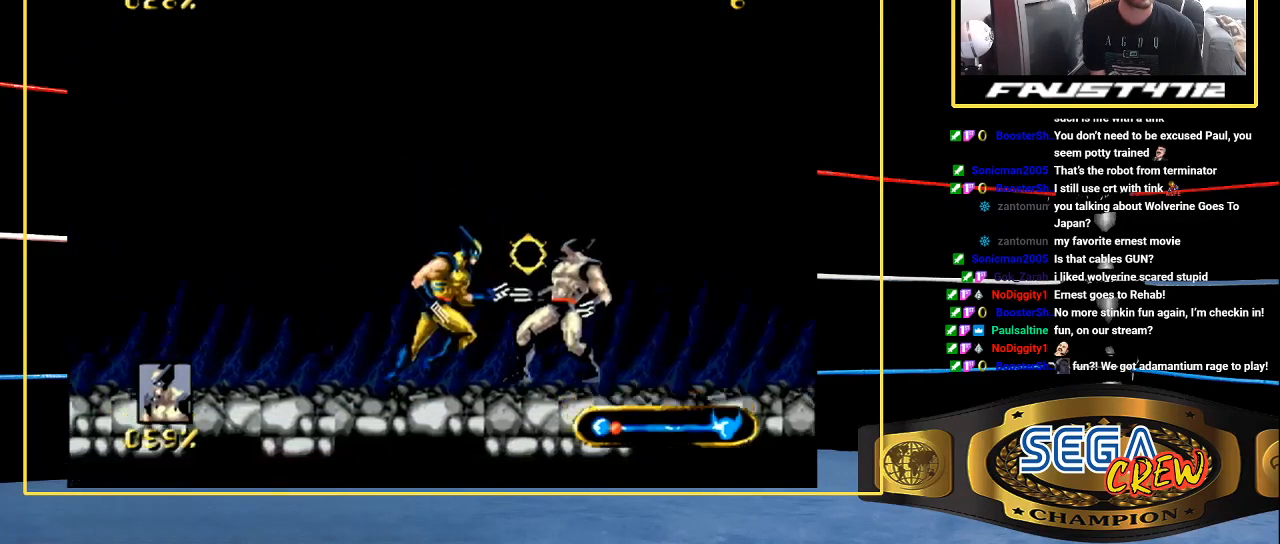
Gameplay with a controller (Xbox layout); each line is a JSON object with the inputs held at the frame after it (dt_ms = milliseconds from this image to that frame). "events" lists button and stick changes between this image and that frame as [ms after this image, input, new state], when the widget could be followed in between. Not read: L1 L2 L3 R1 R2 R3.
{"dt_ms": 500, "buttons": ["C", "DPAD_UP", "DPAD_RIGHT"], "events": [[133, "C", "down"], [283, "C", "up"], [350, "DPAD_DOWN", "down"], [383, "DPAD_RIGHT", "up"], [433, "C", "down"], [433, "DPAD_RIGHT", "down"], [500, "DPAD_DOWN", "up"], [500, "DPAD_UP", "down"]]}
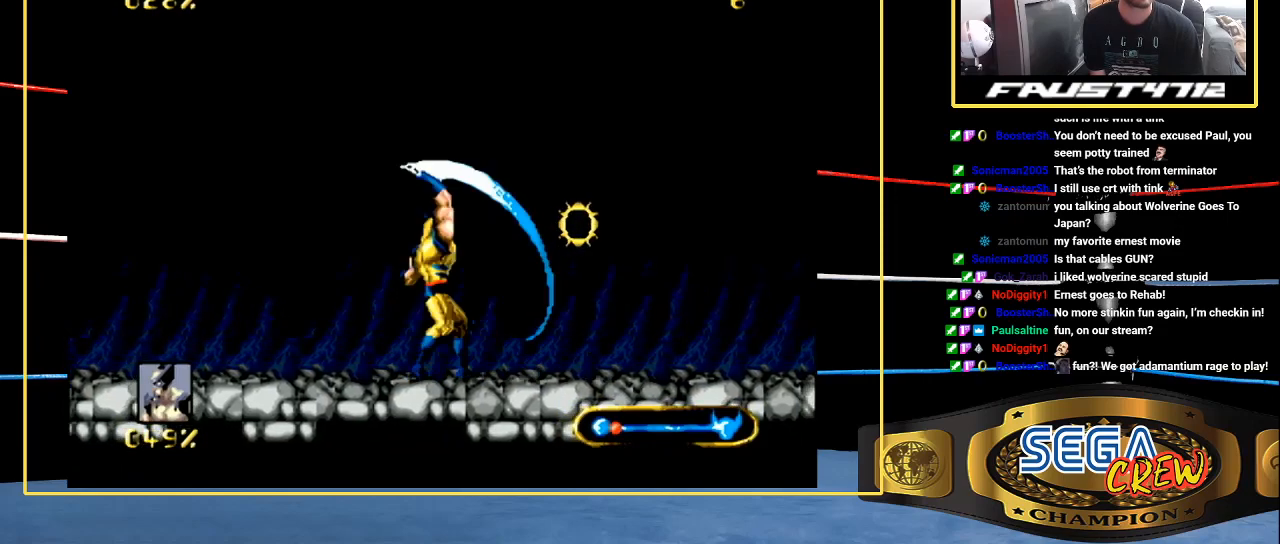
{"dt_ms": 500, "buttons": ["C", "DPAD_DOWN"], "events": [[33, "C", "up"], [83, "C", "down"], [83, "DPAD_RIGHT", "up"], [83, "DPAD_UP", "up"], [283, "C", "up"], [283, "DPAD_RIGHT", "down"], [433, "DPAD_DOWN", "down"], [483, "C", "down"], [483, "DPAD_RIGHT", "up"]]}
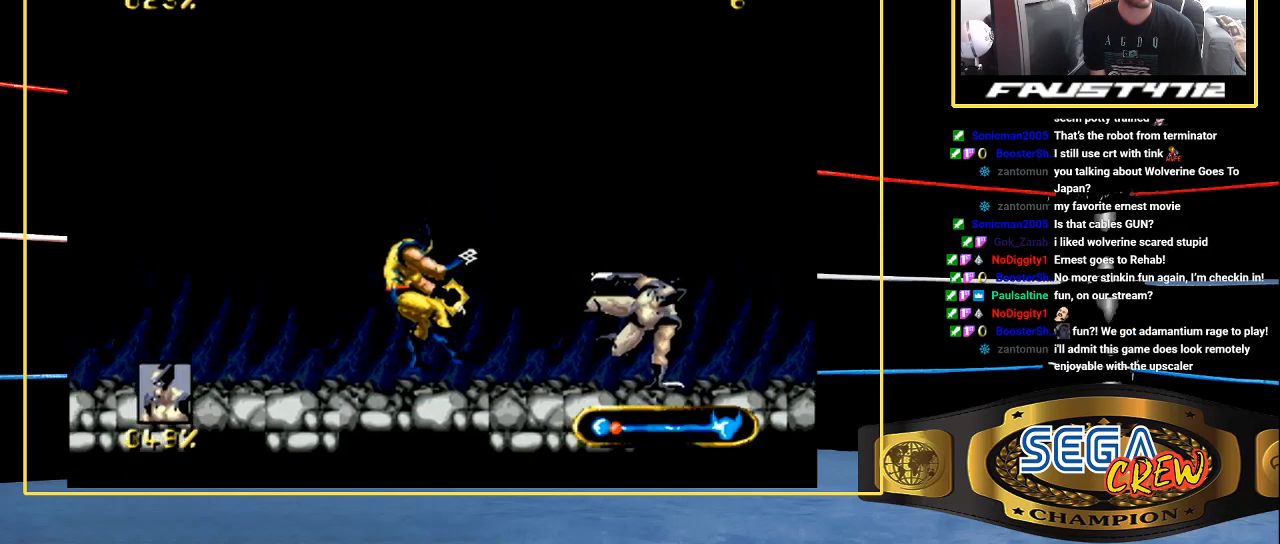
{"dt_ms": 500, "buttons": ["DPAD_RIGHT"]}
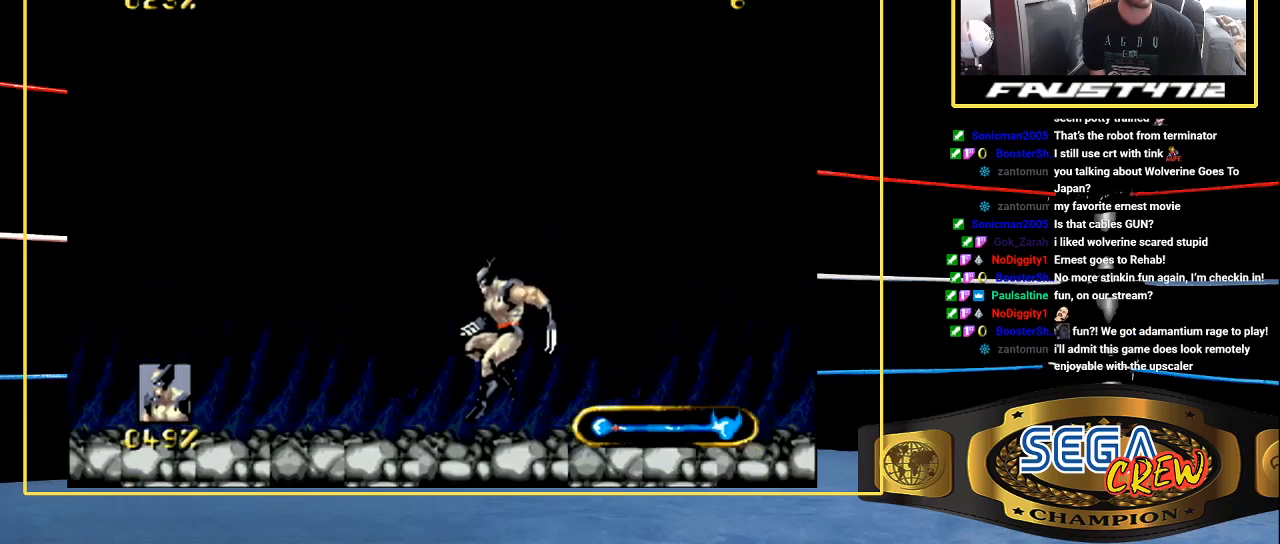
{"dt_ms": 500, "buttons": ["DPAD_RIGHT"], "events": [[50, "DPAD_DOWN", "down"], [83, "A", "down"], [200, "A", "up"], [233, "A", "down"], [283, "A", "up"], [333, "A", "down"], [383, "DPAD_DOWN", "up"], [433, "A", "up"]]}
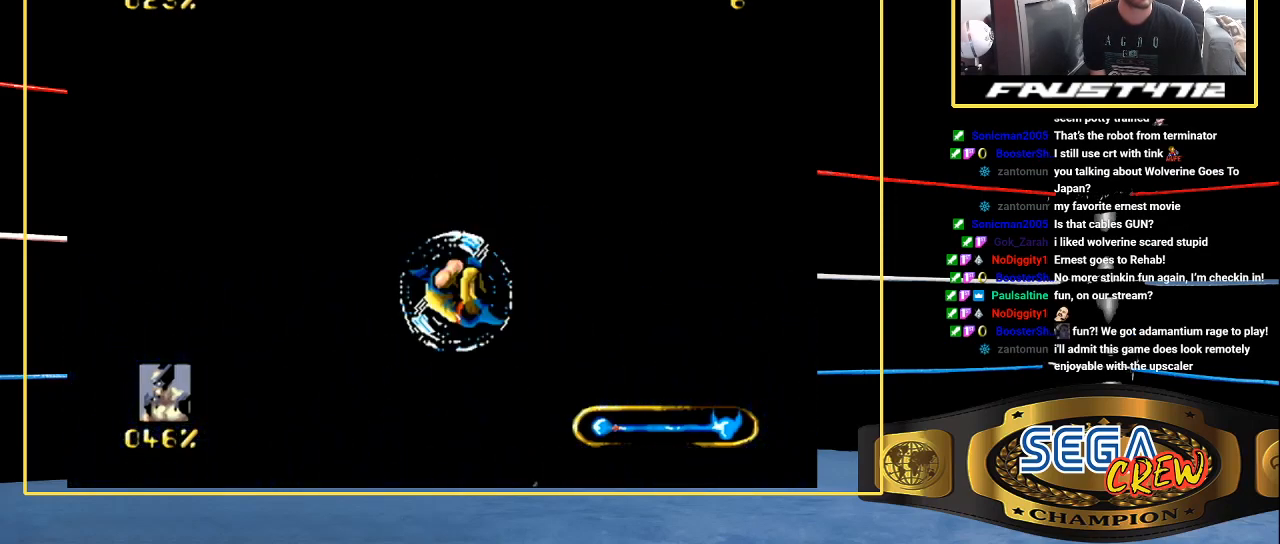
{"dt_ms": 500, "buttons": []}
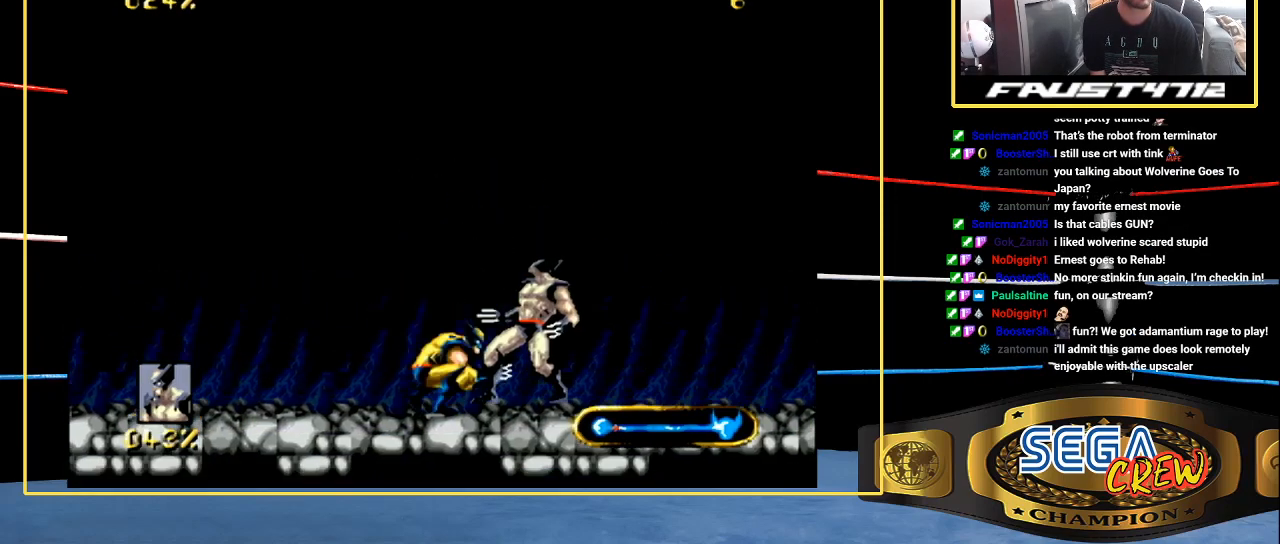
{"dt_ms": 500, "buttons": ["C", "DPAD_RIGHT"], "events": [[83, "DPAD_RIGHT", "down"], [133, "DPAD_UP", "down"], [333, "DPAD_DOWN", "down"], [333, "DPAD_UP", "up"], [383, "DPAD_RIGHT", "up"], [433, "C", "down"], [433, "DPAD_RIGHT", "down"], [500, "DPAD_DOWN", "up"]]}
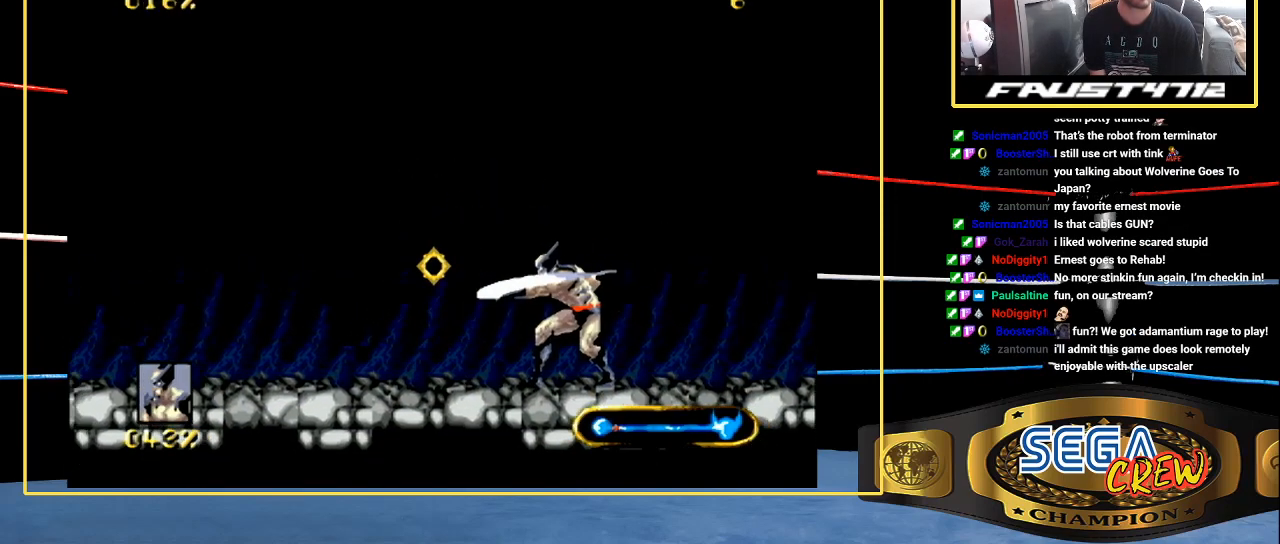
{"dt_ms": 500, "buttons": ["DPAD_RIGHT"], "events": [[33, "C", "up"], [33, "DPAD_UP", "down"], [83, "C", "down"], [83, "DPAD_RIGHT", "up"], [83, "DPAD_UP", "up"], [283, "C", "up"], [383, "DPAD_RIGHT", "down"]]}
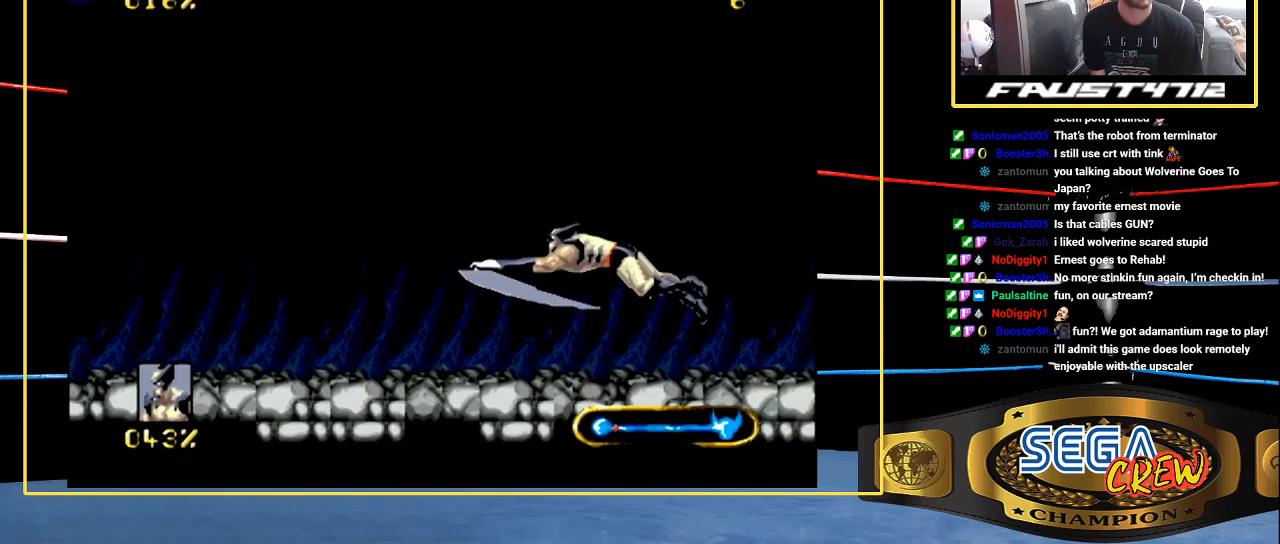
{"dt_ms": 500, "buttons": ["C"], "events": [[133, "DPAD_DOWN", "down"], [250, "C", "down"], [333, "C", "up"], [333, "DPAD_DOWN", "up"], [333, "DPAD_UP", "down"], [383, "C", "down"], [433, "C", "up"], [433, "DPAD_RIGHT", "up"], [433, "DPAD_UP", "up"], [483, "C", "down"]]}
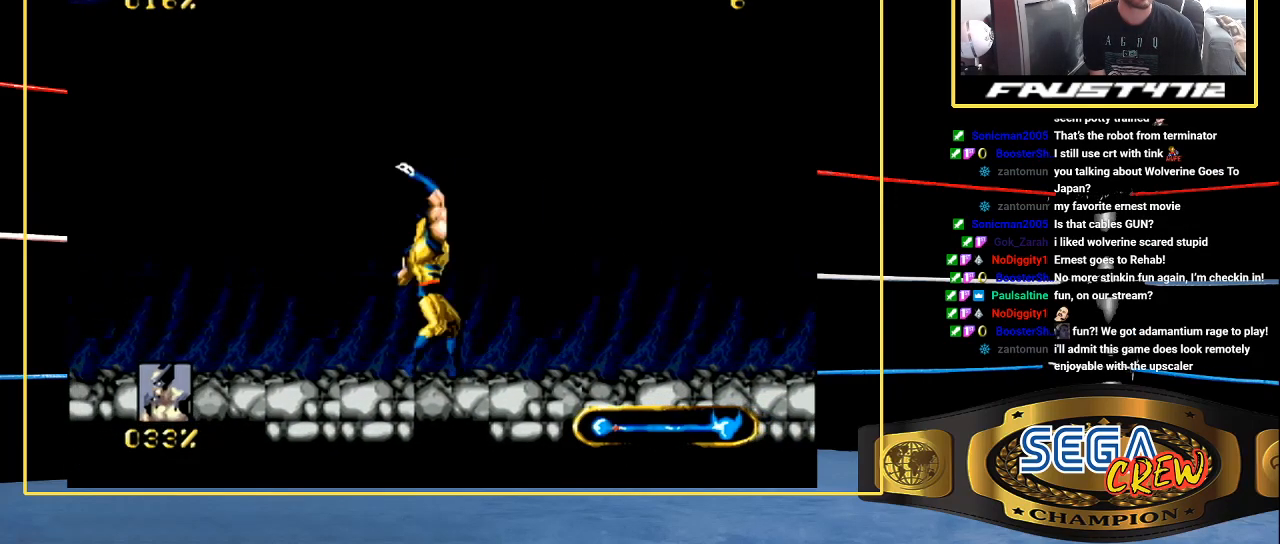
{"dt_ms": 500, "buttons": ["C"], "events": [[83, "C", "up"], [133, "DPAD_DOWN", "down"], [133, "DPAD_RIGHT", "down"], [233, "C", "down"], [283, "DPAD_DOWN", "up"], [283, "DPAD_UP", "down"], [333, "C", "up"], [383, "C", "down"], [383, "DPAD_RIGHT", "up"], [383, "DPAD_UP", "up"], [433, "C", "up"], [500, "C", "down"]]}
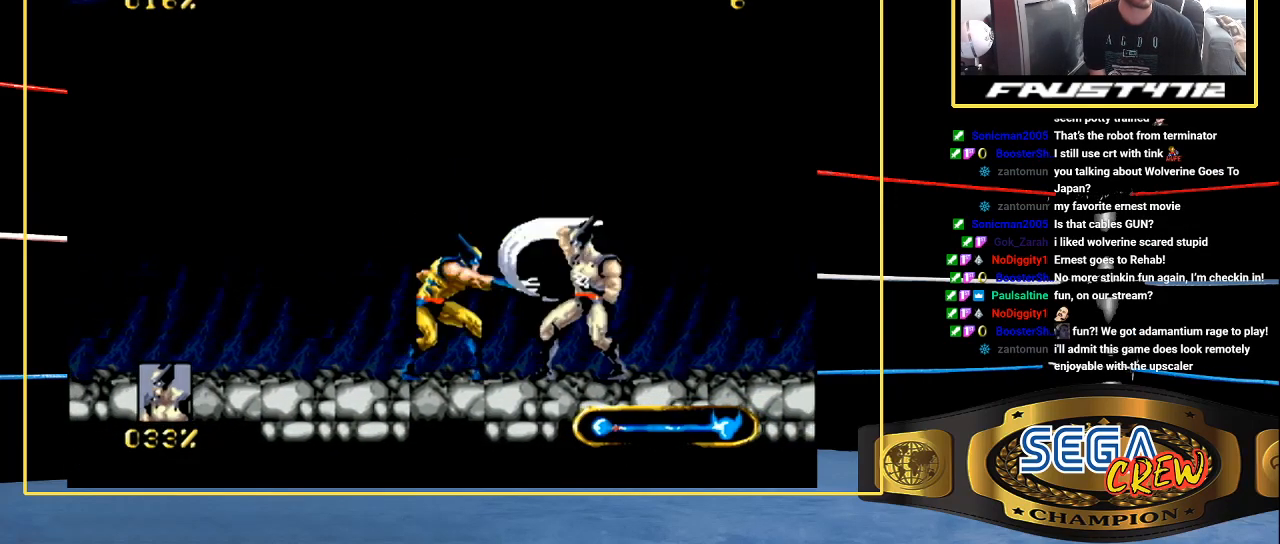
{"dt_ms": 500, "buttons": ["DPAD_DOWN", "DPAD_RIGHT"], "events": [[200, "C", "up"], [233, "DPAD_RIGHT", "down"], [383, "A", "down"], [383, "DPAD_DOWN", "down"], [500, "A", "up"]]}
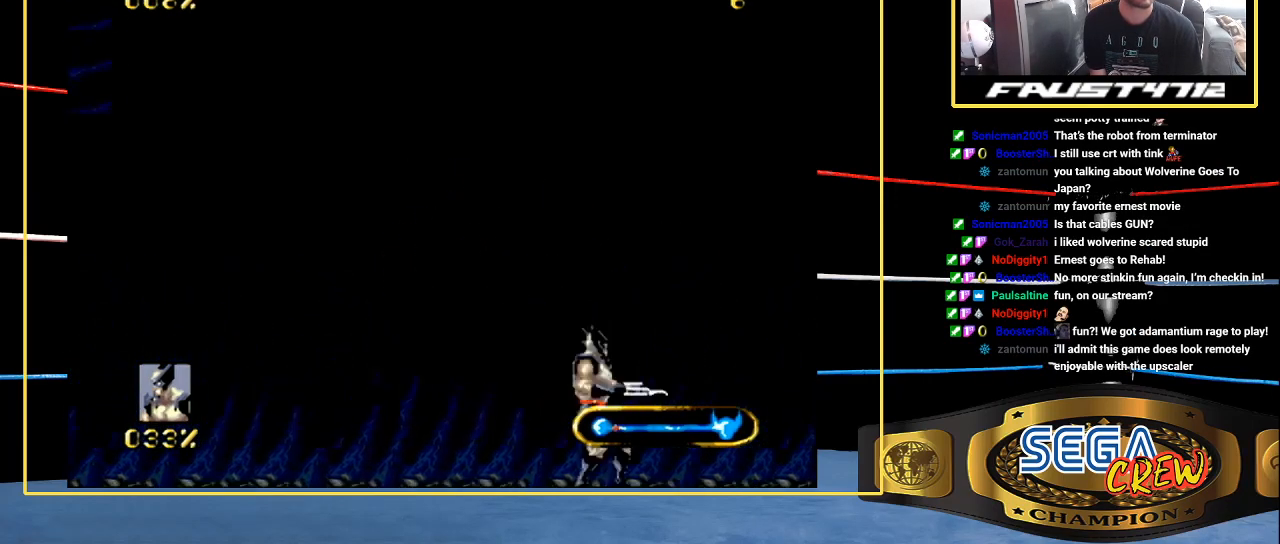
{"dt_ms": 500, "buttons": ["DPAD_RIGHT"], "events": [[50, "DPAD_DOWN", "up"], [50, "DPAD_UP", "down"], [133, "C", "down"], [133, "DPAD_RIGHT", "up"], [133, "DPAD_UP", "up"], [233, "C", "up"], [333, "DPAD_RIGHT", "down"]]}
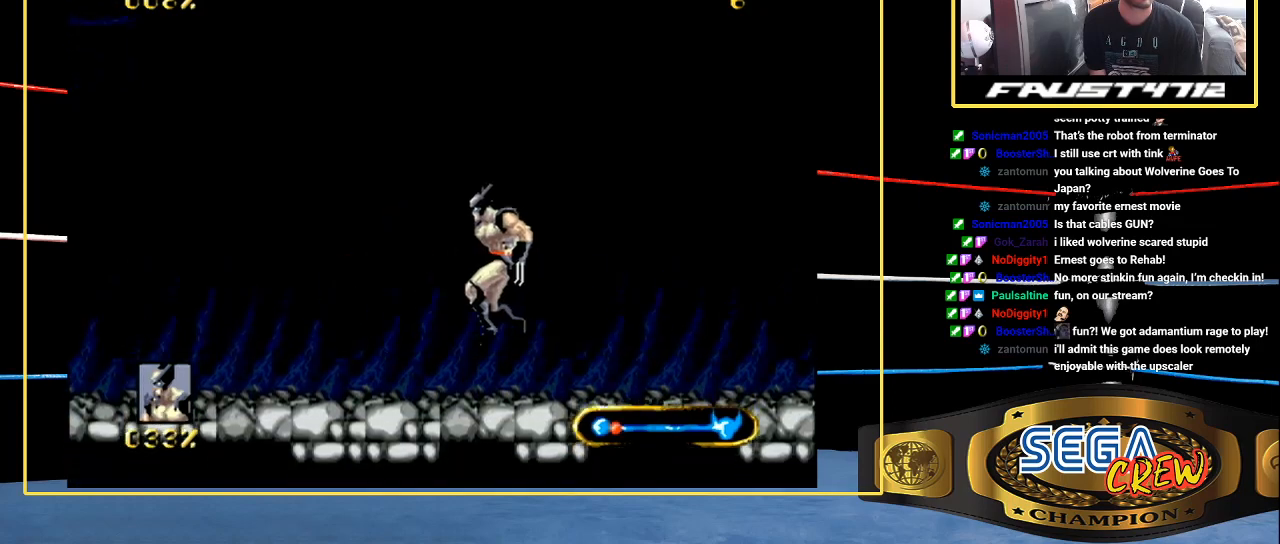
{"dt_ms": 500, "buttons": ["DPAD_RIGHT"], "events": [[83, "DPAD_RIGHT", "up"], [133, "DPAD_DOWN", "down"], [133, "DPAD_RIGHT", "down"], [183, "A", "down"], [283, "A", "up"], [333, "A", "down"], [383, "A", "up"], [467, "A", "down"], [483, "A", "up"], [483, "DPAD_DOWN", "up"]]}
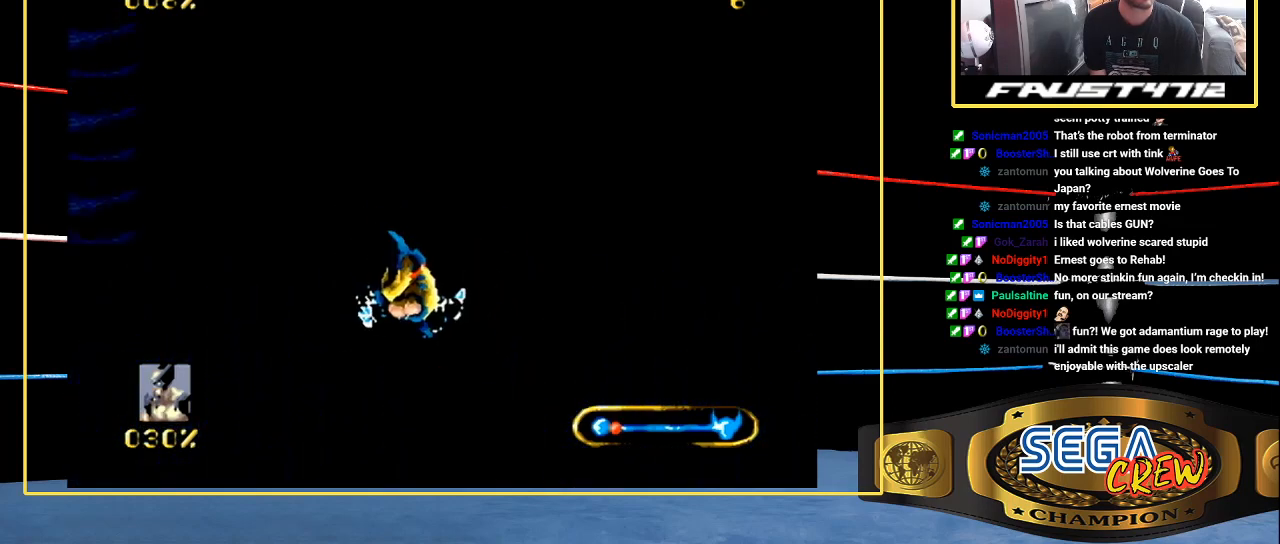
{"dt_ms": 500, "buttons": ["DPAD_RIGHT"], "events": []}
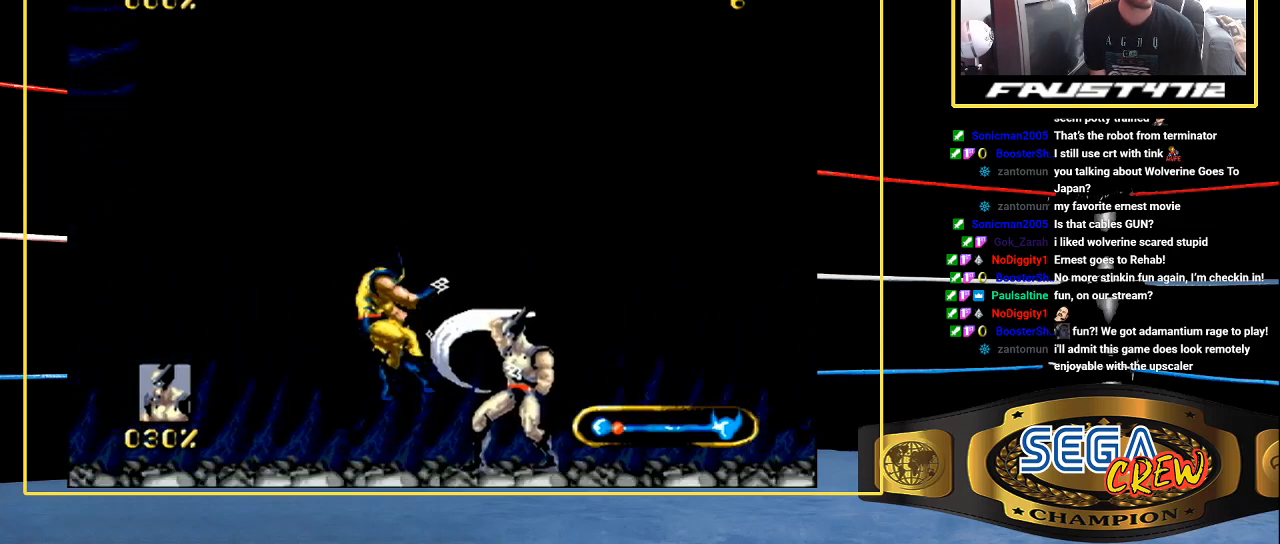
{"dt_ms": 500, "buttons": ["DPAD_RIGHT"], "events": [[67, "DPAD_LEFT", "down"], [100, "DPAD_RIGHT", "up"], [450, "DPAD_RIGHT", "down"], [483, "DPAD_LEFT", "up"]]}
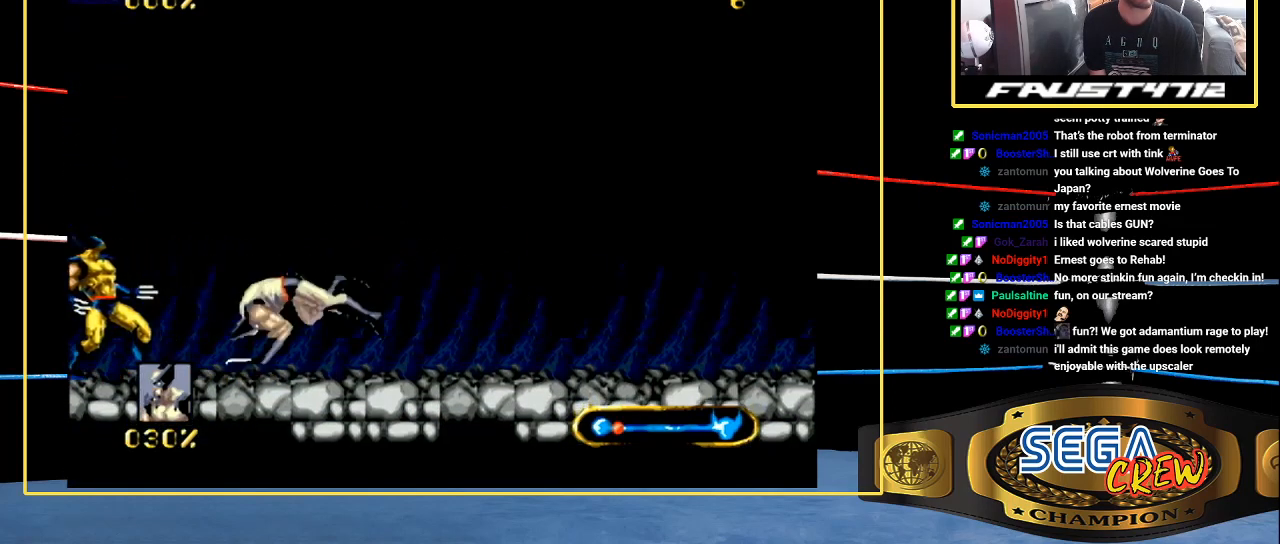
{"dt_ms": 1000, "buttons": []}
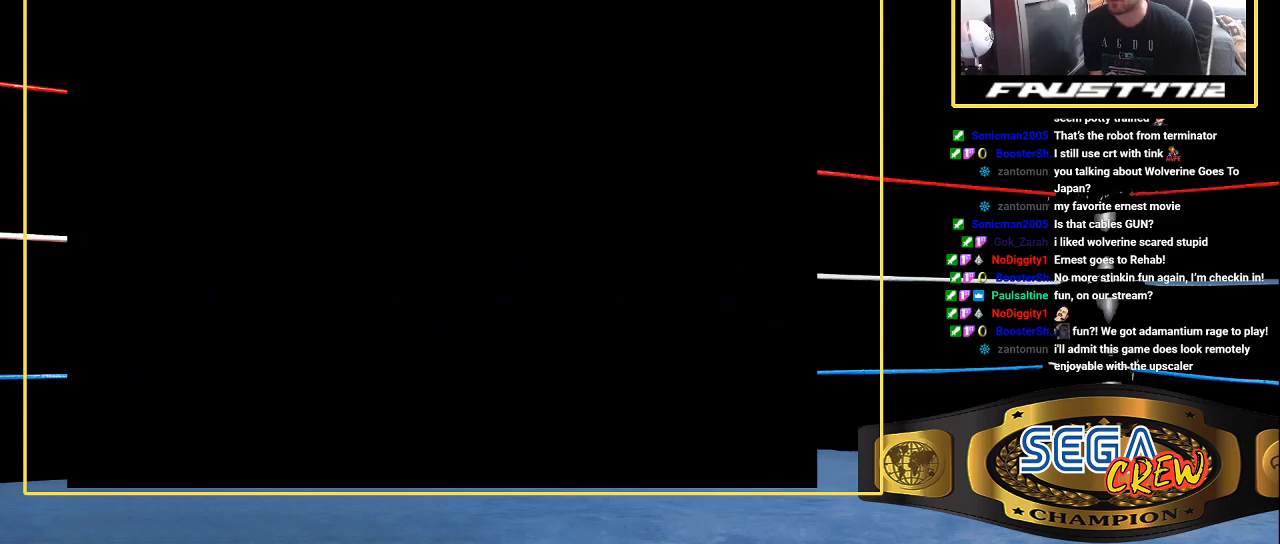
{"dt_ms": 500, "buttons": [], "events": []}
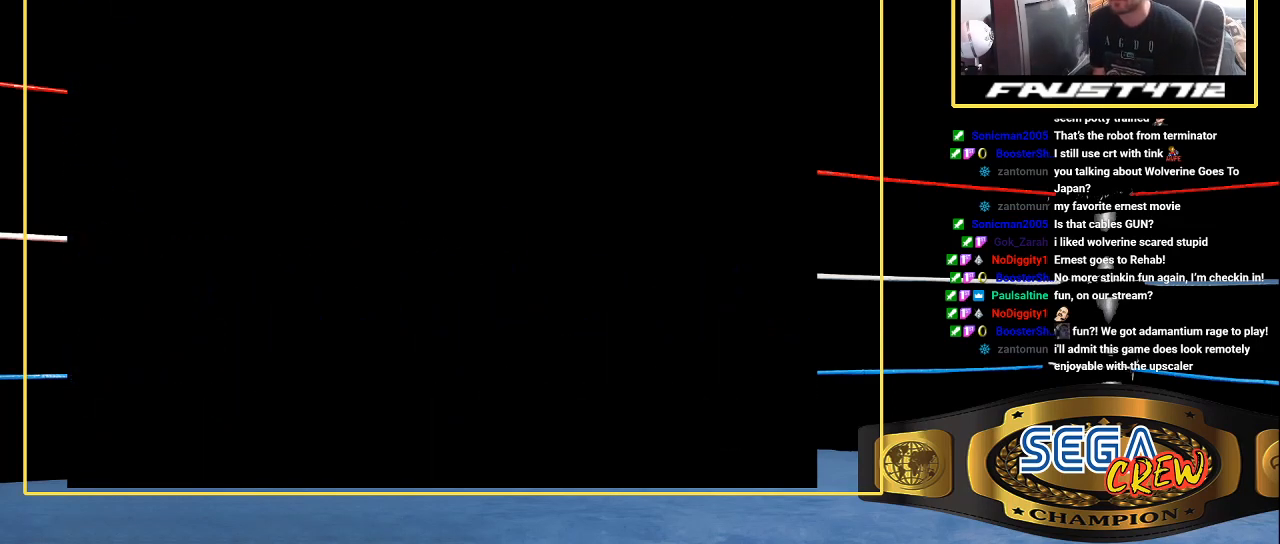
{"dt_ms": 500, "buttons": [], "events": []}
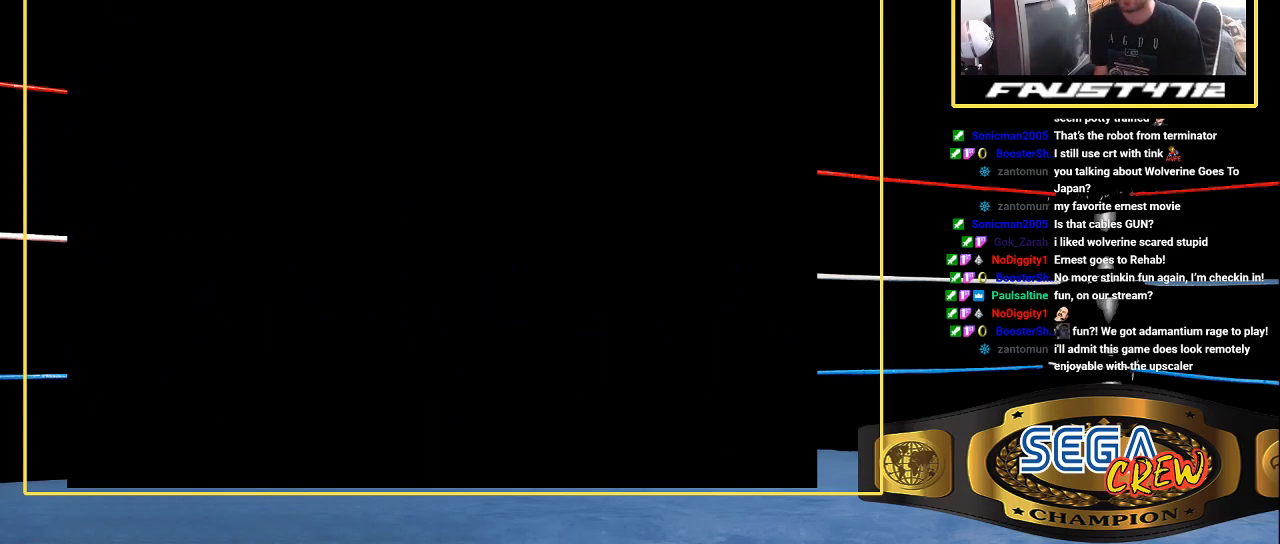
{"dt_ms": 500, "buttons": ["DPAD_RIGHT"], "events": [[500, "DPAD_RIGHT", "down"]]}
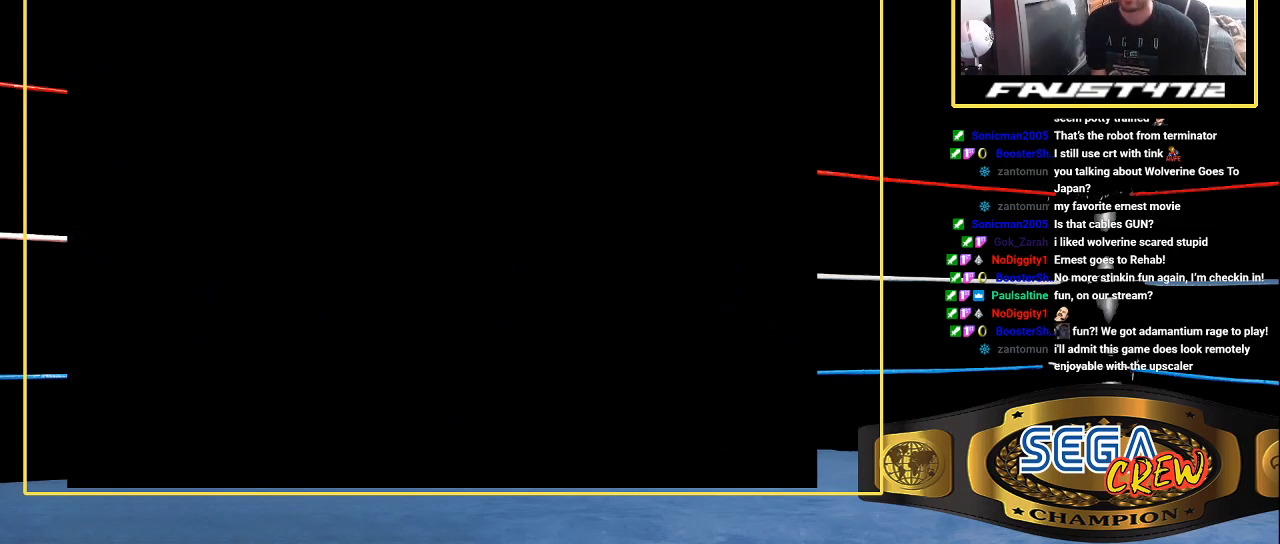
{"dt_ms": 500, "buttons": ["DPAD_RIGHT"], "events": []}
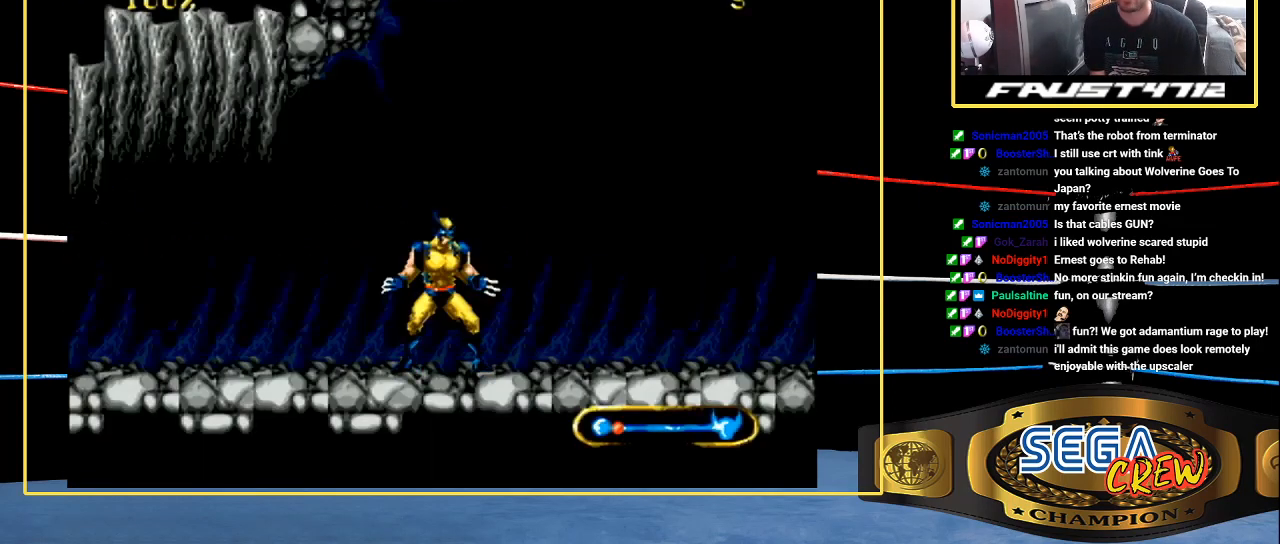
{"dt_ms": 500, "buttons": ["DPAD_RIGHT"], "events": []}
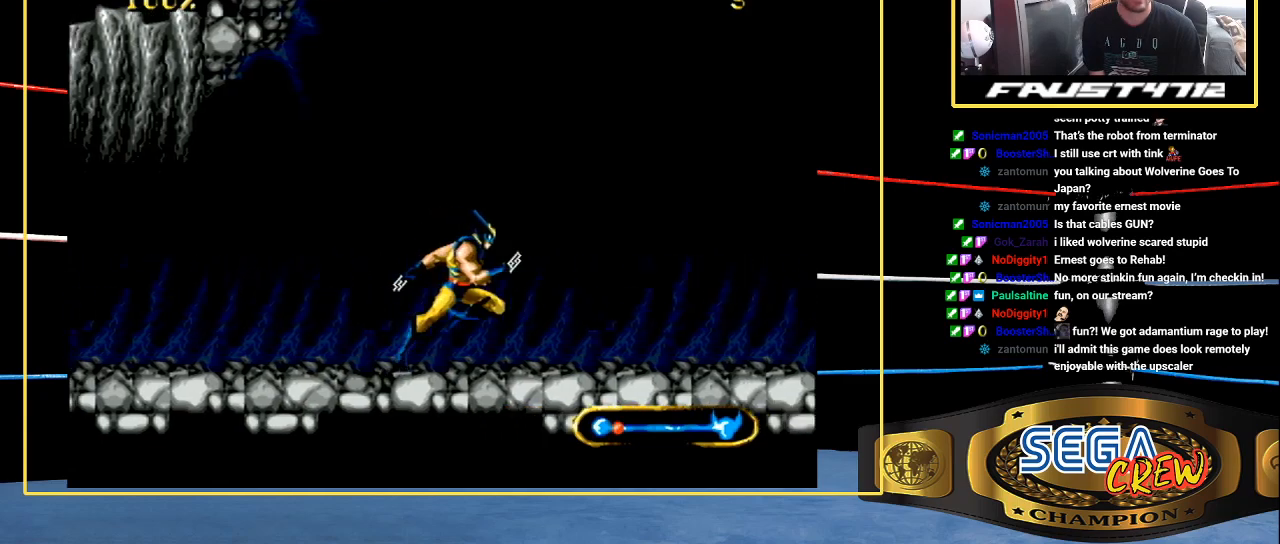
{"dt_ms": 500, "buttons": ["DPAD_DOWN", "DPAD_RIGHT"], "events": [[500, "DPAD_DOWN", "down"]]}
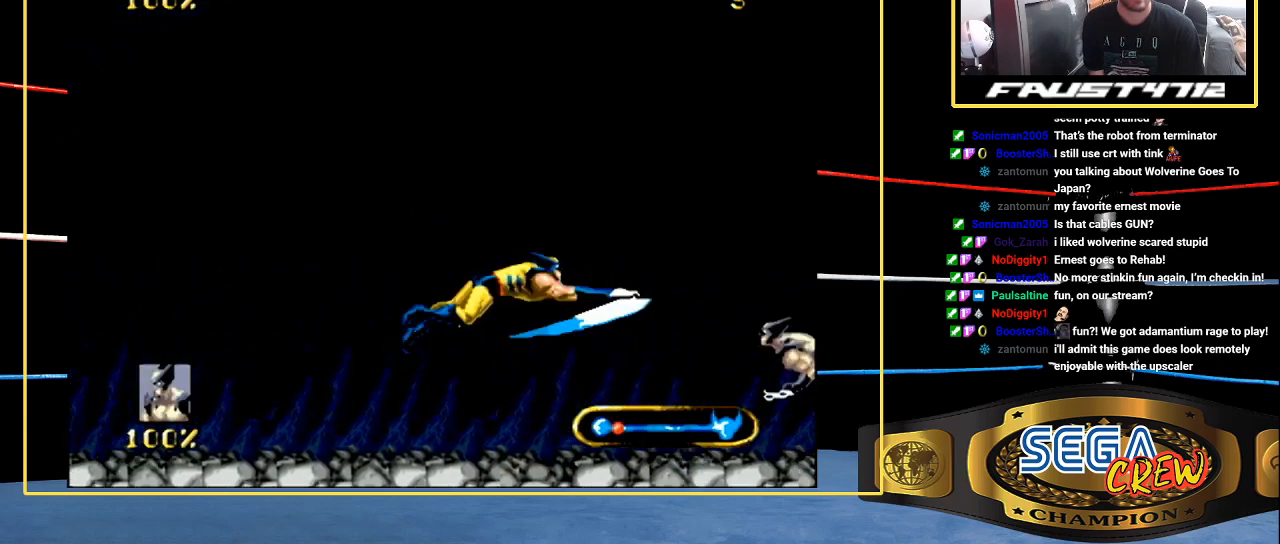
{"dt_ms": 500, "buttons": ["DPAD_RIGHT"], "events": [[67, "A", "down"], [100, "A", "up"], [167, "A", "down"], [350, "A", "up"], [500, "DPAD_DOWN", "up"]]}
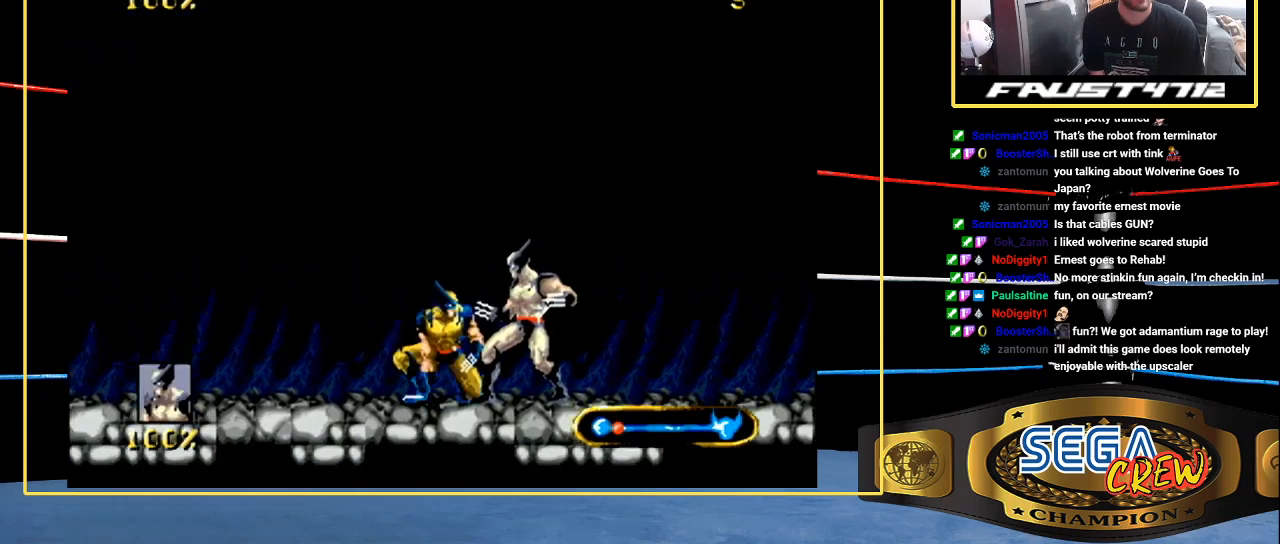
{"dt_ms": 500, "buttons": ["DPAD_RIGHT"], "events": [[250, "DPAD_DOWN", "down"], [300, "C", "down"], [367, "C", "up"], [400, "C", "down"], [400, "DPAD_DOWN", "up"], [400, "DPAD_UP", "down"], [500, "C", "up"], [500, "DPAD_UP", "up"]]}
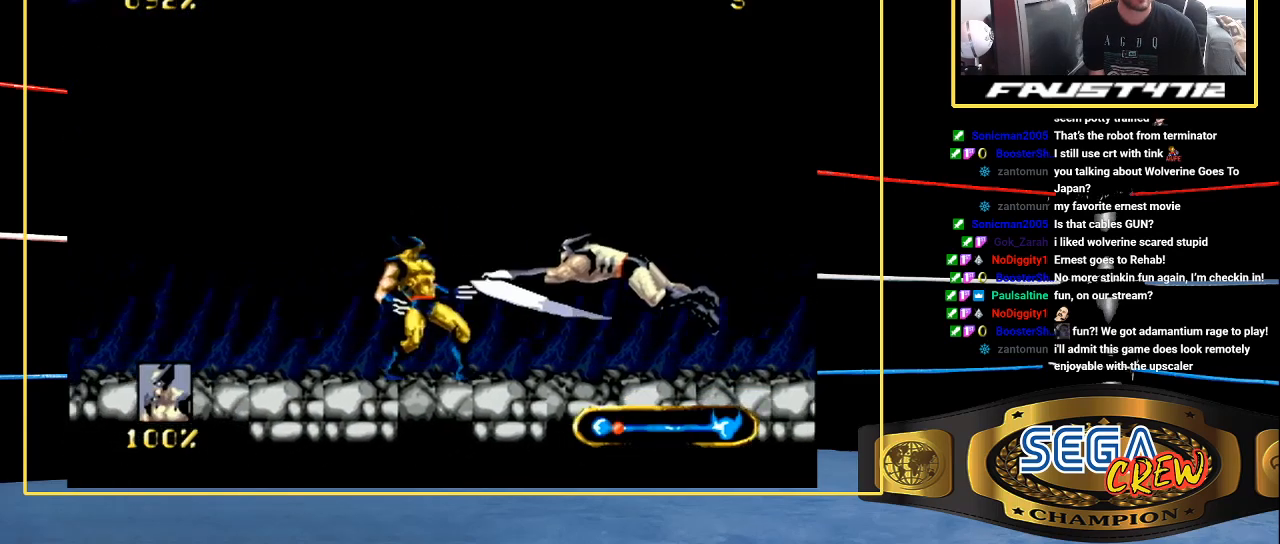
{"dt_ms": 500, "buttons": ["DPAD_RIGHT"], "events": [[250, "DPAD_DOWN", "down"], [400, "C", "down"], [400, "DPAD_DOWN", "up"], [400, "DPAD_UP", "down"], [450, "C", "up"], [500, "DPAD_UP", "up"]]}
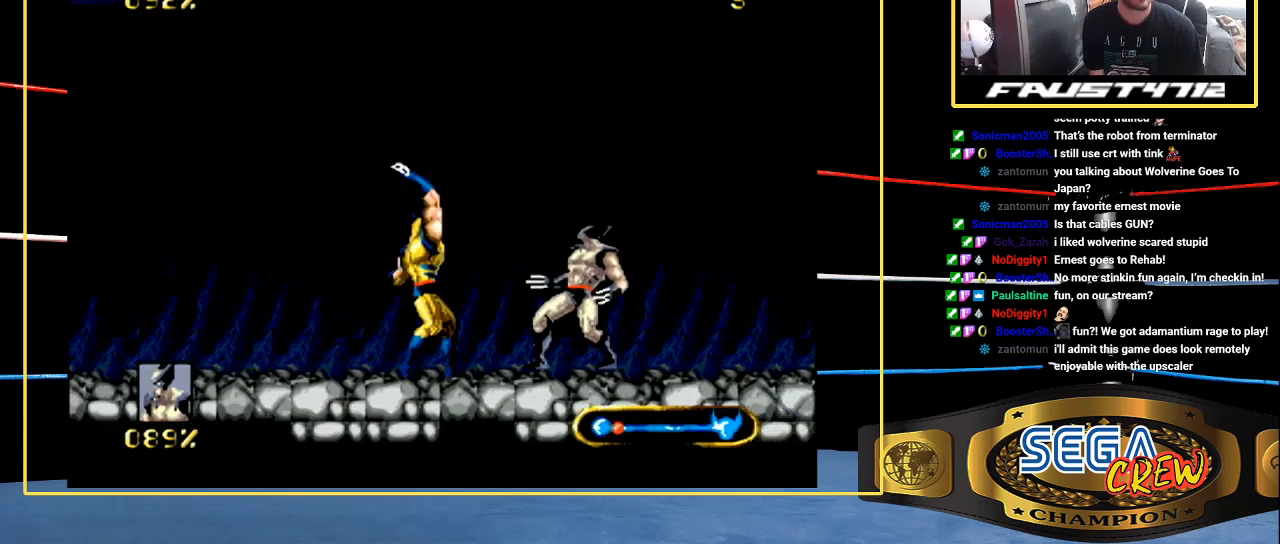
{"dt_ms": 500, "buttons": ["DPAD_UP", "DPAD_RIGHT"], "events": [[67, "C", "down"], [117, "DPAD_RIGHT", "up"], [200, "C", "up"], [250, "DPAD_DOWN", "down"], [350, "DPAD_RIGHT", "down"], [400, "C", "down"], [450, "DPAD_DOWN", "up"], [450, "DPAD_UP", "down"], [500, "C", "up"]]}
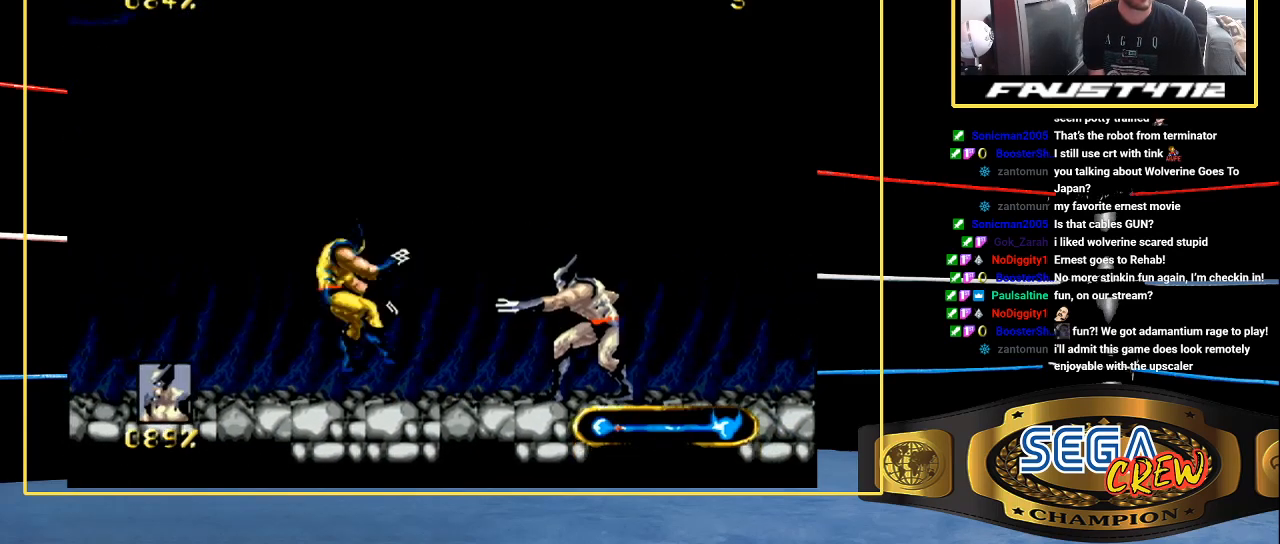
{"dt_ms": 500, "buttons": ["DPAD_DOWN", "DPAD_RIGHT"], "events": [[67, "C", "down"], [67, "DPAD_UP", "up"], [100, "DPAD_RIGHT", "up"], [150, "C", "up"], [200, "C", "down"], [250, "C", "up"], [500, "DPAD_DOWN", "down"], [500, "DPAD_RIGHT", "down"]]}
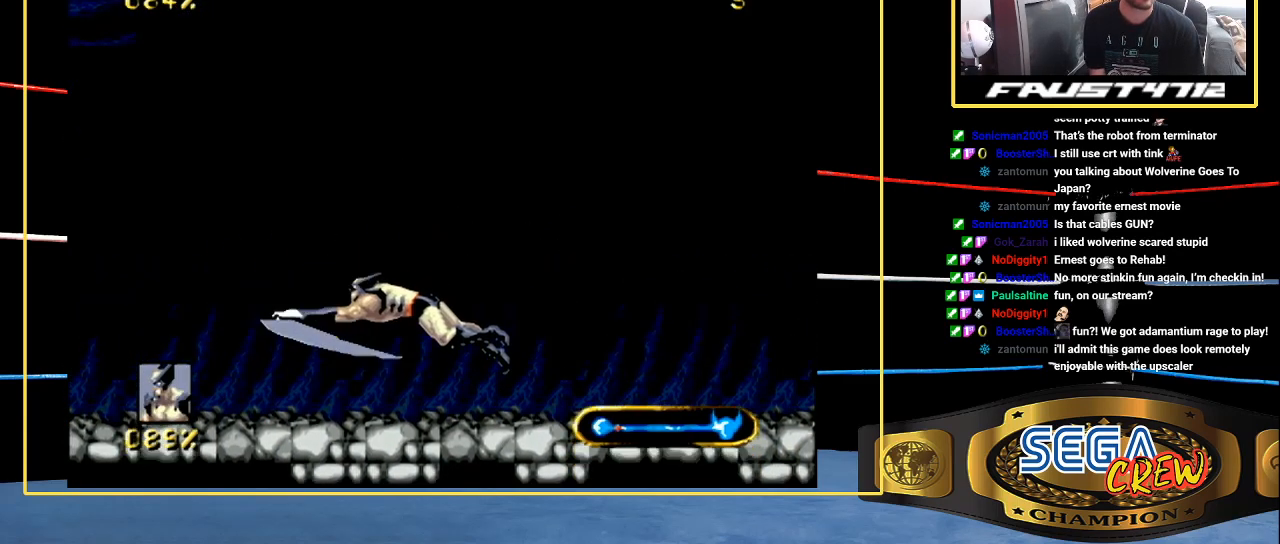
{"dt_ms": 500, "buttons": ["DPAD_UP", "DPAD_RIGHT"], "events": [[150, "A", "down"], [200, "A", "up"], [267, "A", "down"], [300, "A", "up"], [350, "A", "down"], [400, "DPAD_DOWN", "up"], [450, "A", "up"], [500, "DPAD_UP", "down"]]}
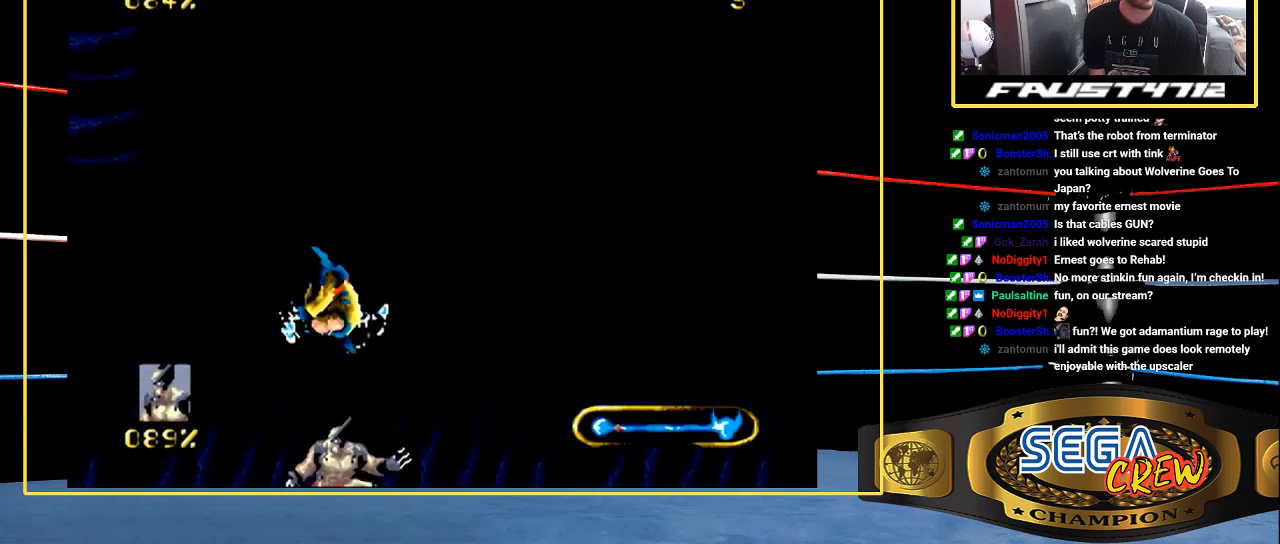
{"dt_ms": 500, "buttons": ["DPAD_LEFT"], "events": [[250, "DPAD_UP", "up"], [333, "DPAD_RIGHT", "up"], [350, "DPAD_LEFT", "down"]]}